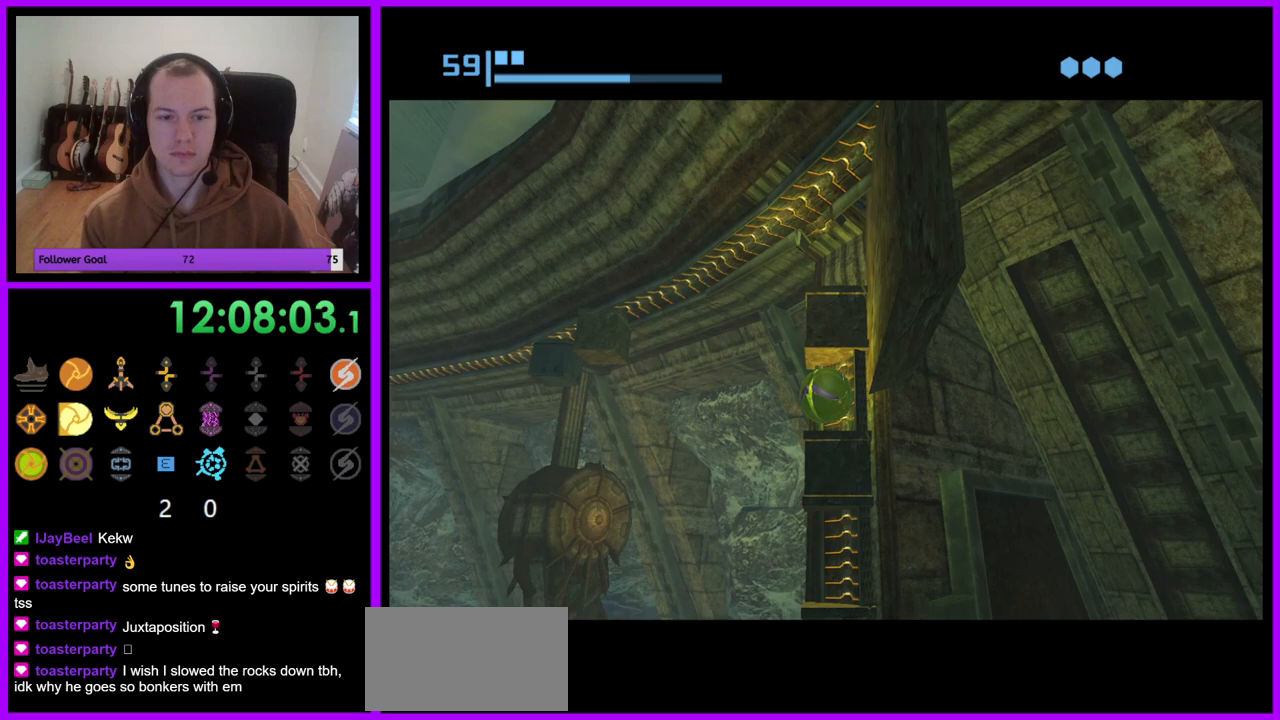
Gameplay with a controller (Nintendo layout); each line is a JSON object with the inputs held at the frame after it. "events" lists button and stick changes between this image and that frame as [ms after this image, input, new state], when the widget could be followed in between. Not read: L3 R3.
{"buttons": ["R1"], "left_stick": "up", "right_stick": "center", "events": [[217, "left_stick", "up"]]}
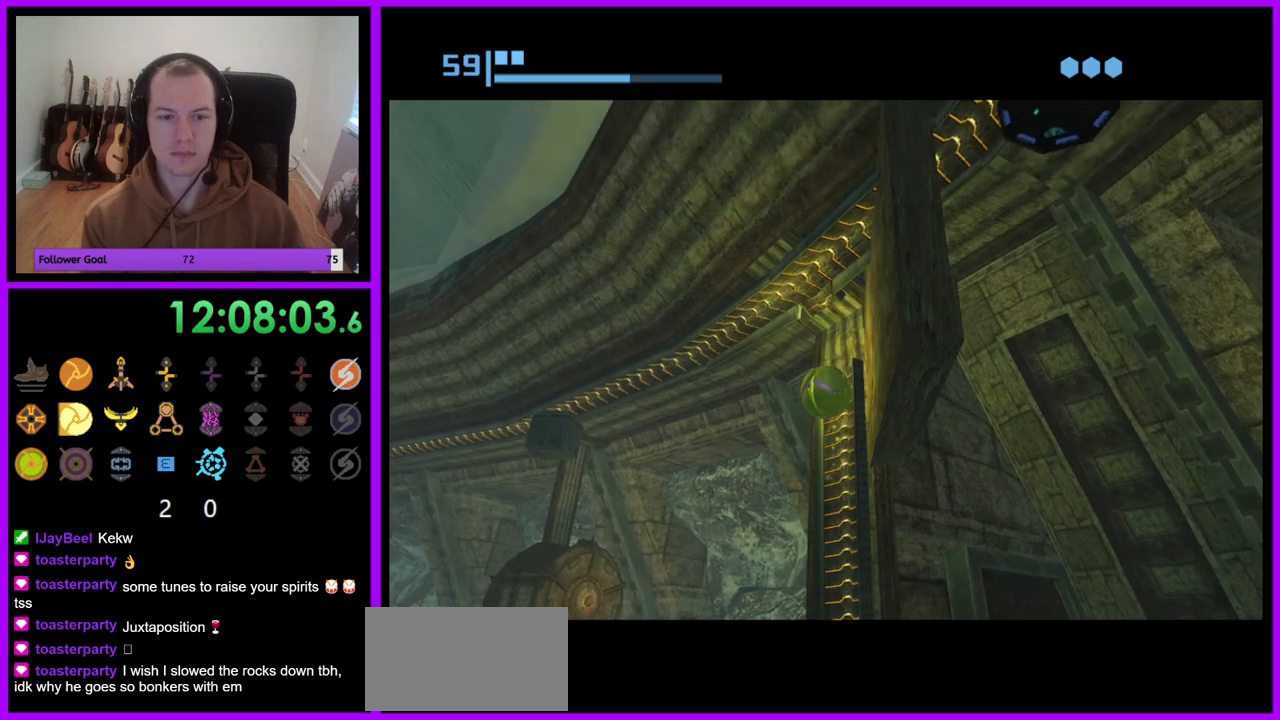
{"buttons": ["R1"], "left_stick": "center", "right_stick": "center", "events": [[50, "A", "down"], [50, "left_stick", "center"], [133, "A", "up"]]}
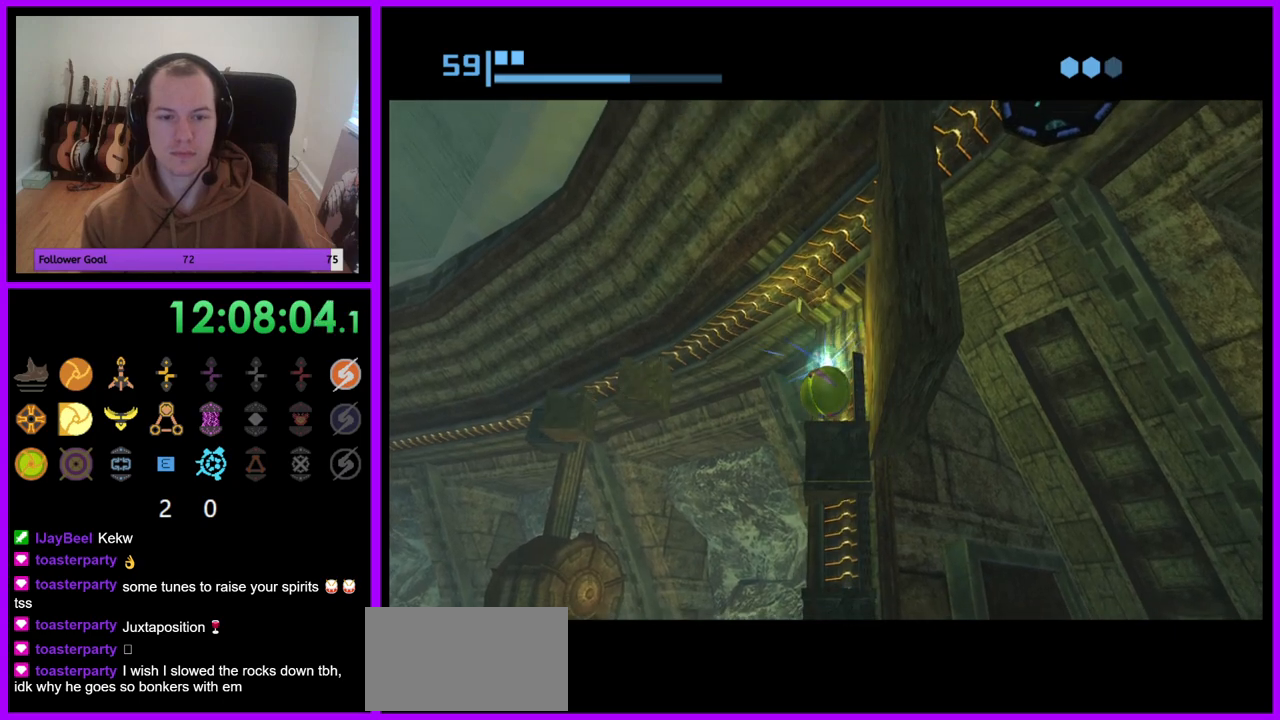
{"buttons": ["R1"], "left_stick": "up", "right_stick": "center", "events": [[50, "left_stick", "up"], [183, "left_stick", "center"], [283, "left_stick", "up"]]}
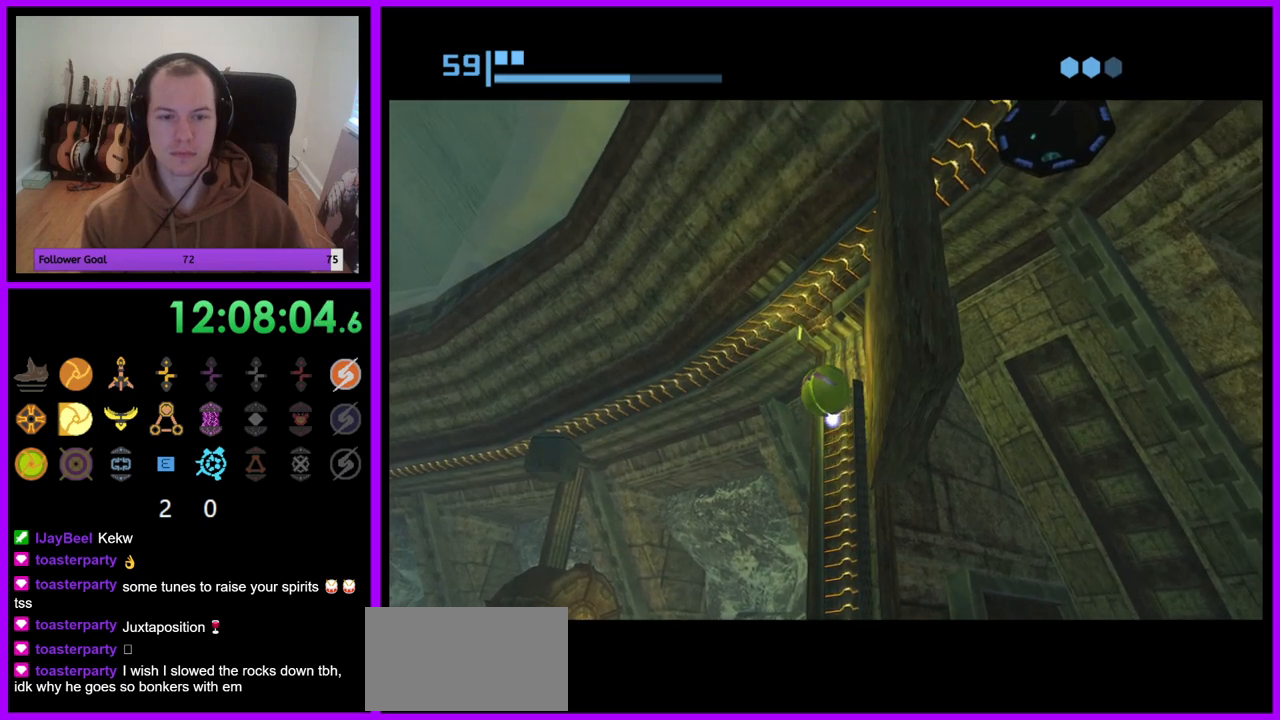
{"buttons": ["R1"], "left_stick": "left", "right_stick": "center", "events": [[250, "left_stick", "up-left"], [433, "left_stick", "left"]]}
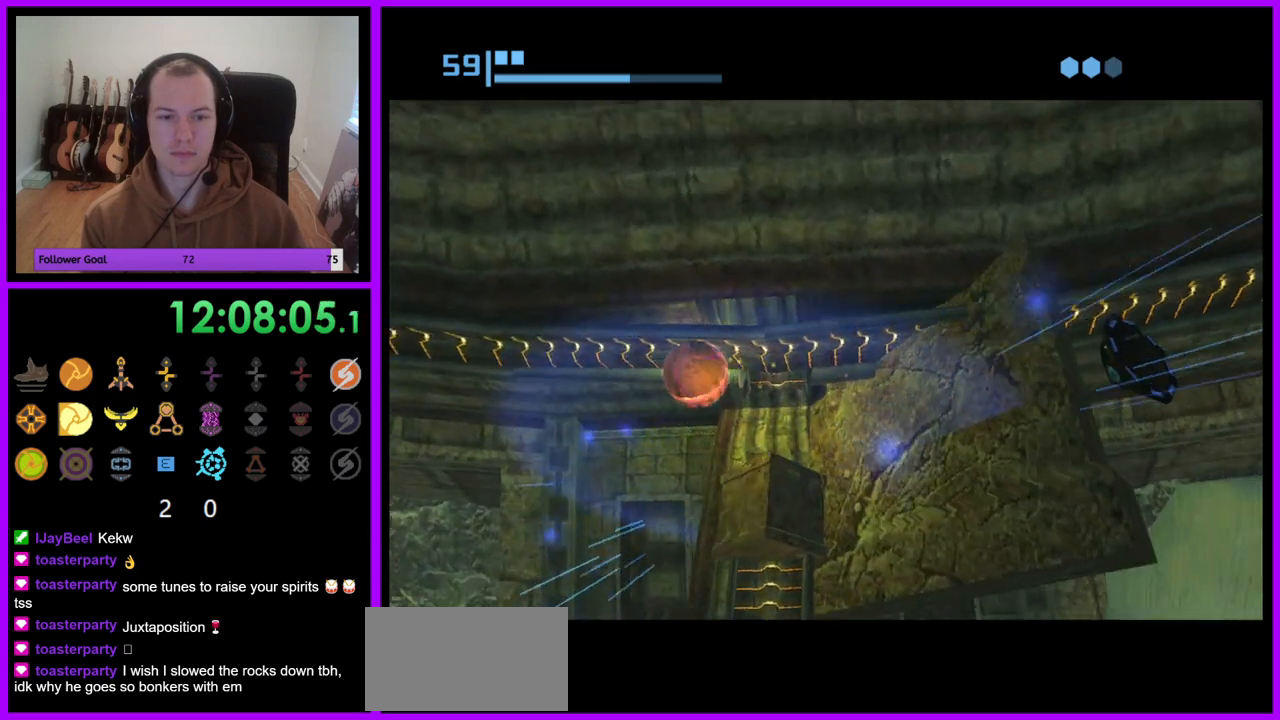
{"buttons": ["R1"], "left_stick": "left", "right_stick": "center", "events": [[33, "left_stick", "center"], [267, "left_stick", "left"]]}
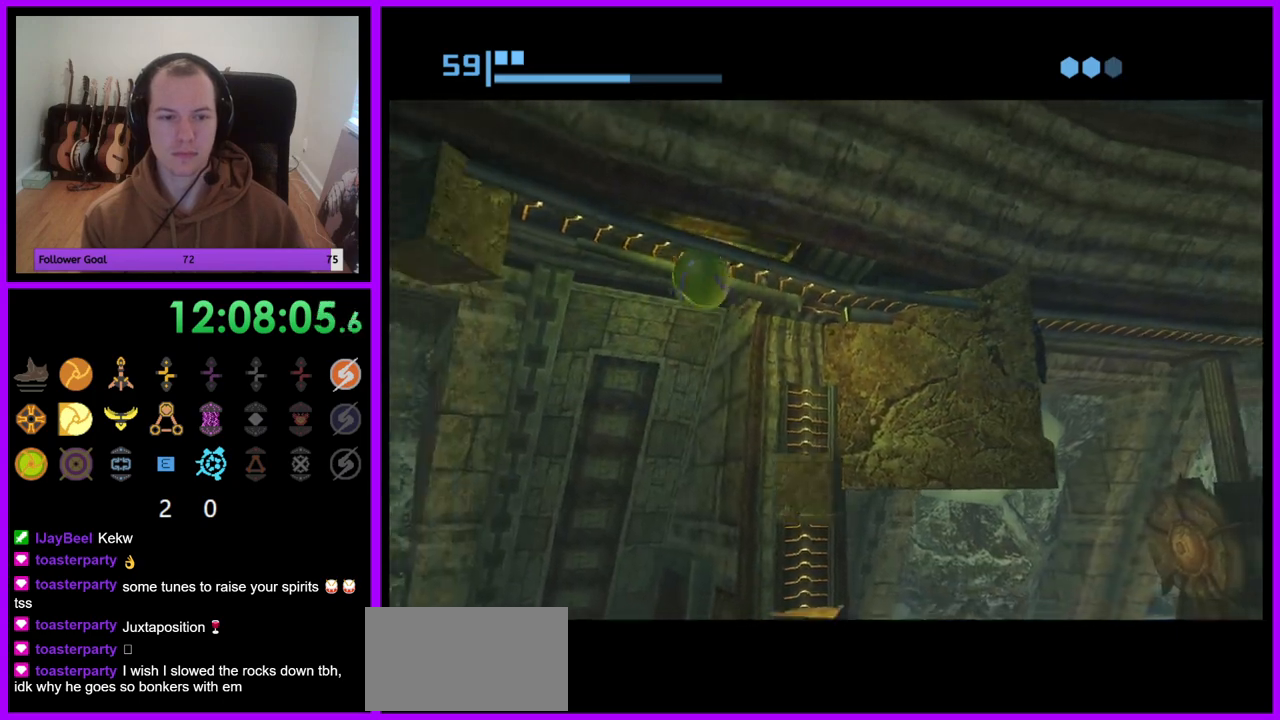
{"buttons": ["R1"], "left_stick": "center", "right_stick": "center", "events": [[233, "left_stick", "center"]]}
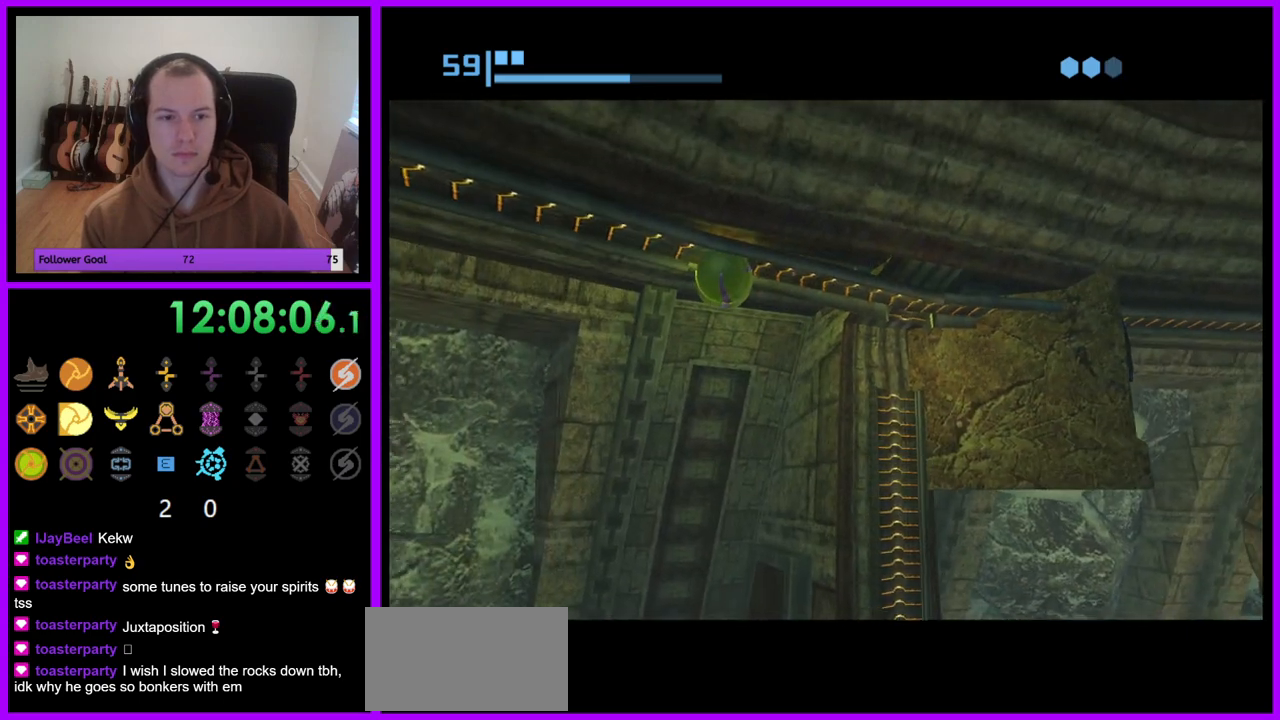
{"buttons": ["R1"], "left_stick": "center", "right_stick": "center", "events": [[67, "left_stick", "left"], [217, "left_stick", "center"]]}
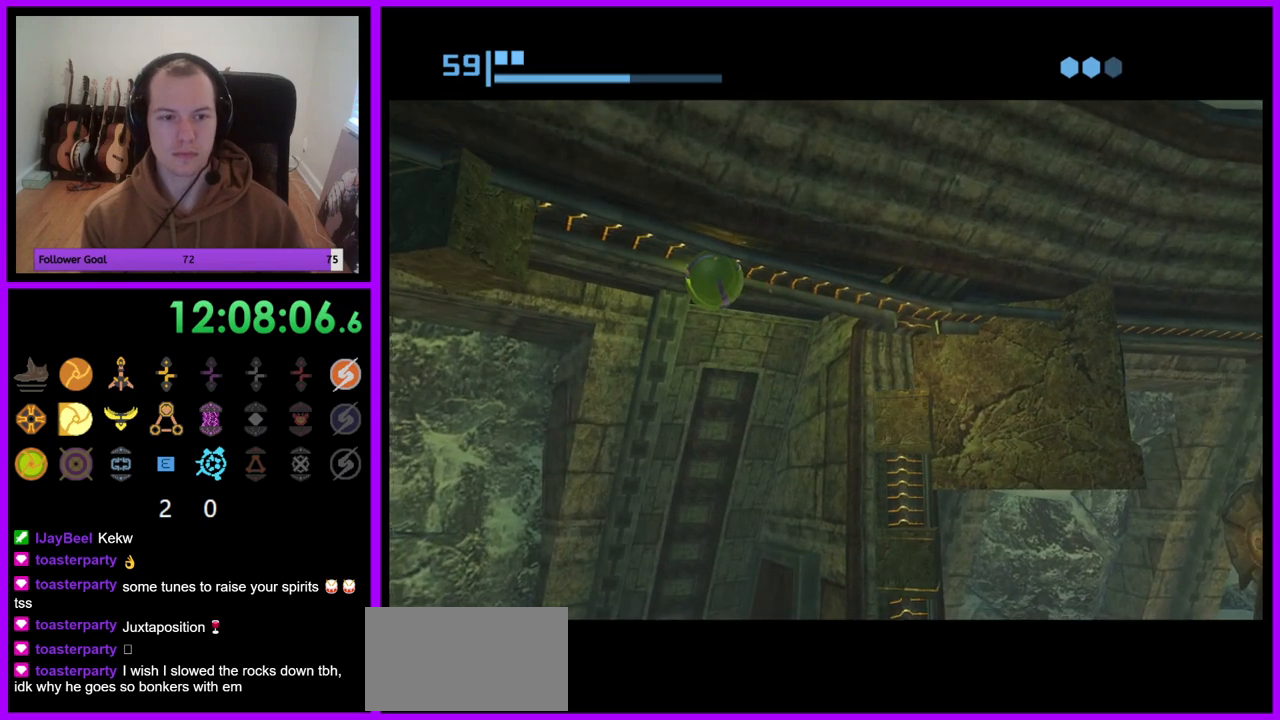
{"buttons": ["R1"], "left_stick": "center", "right_stick": "center", "events": []}
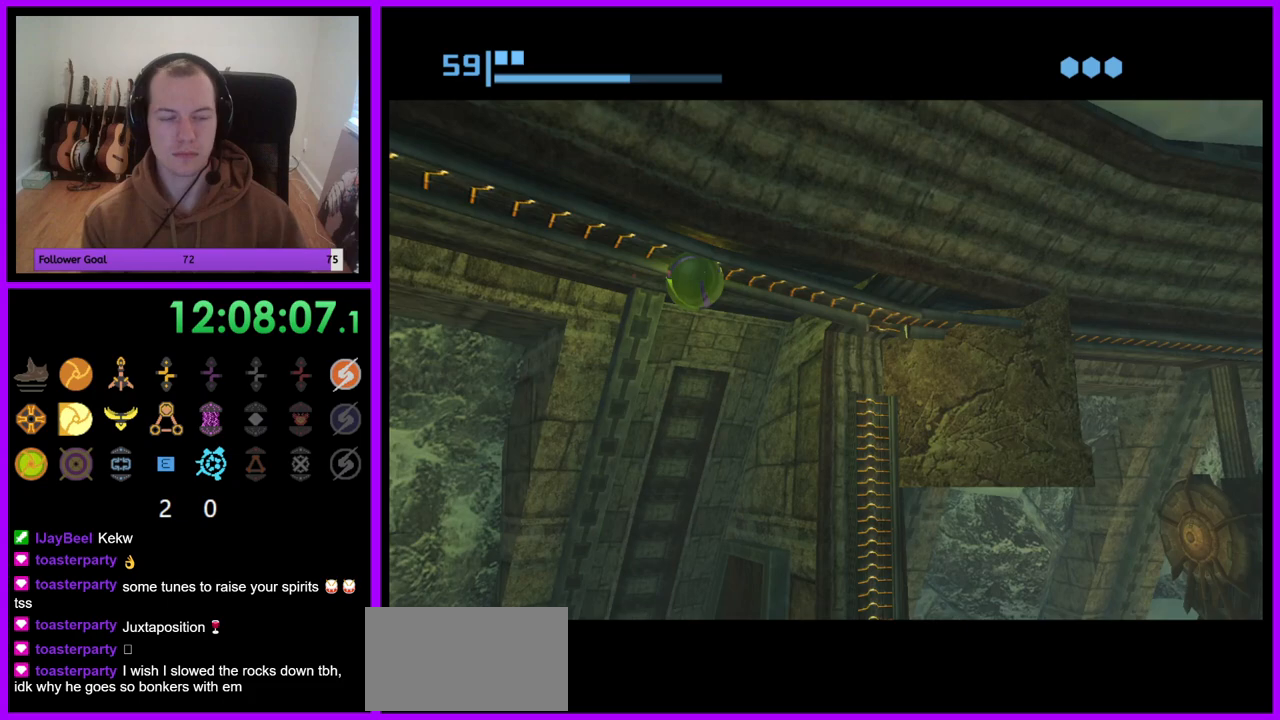
{"buttons": ["R1"], "left_stick": "center", "right_stick": "center", "events": []}
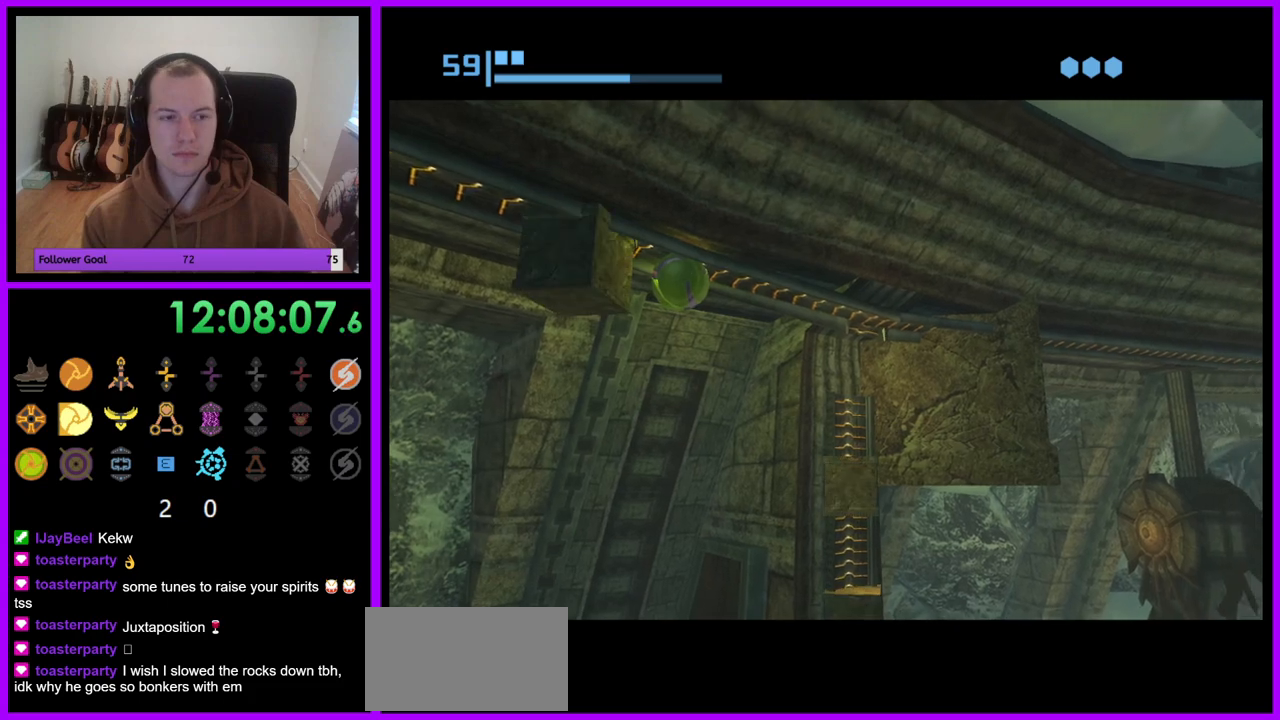
{"buttons": ["R1"], "left_stick": "center", "right_stick": "center", "events": [[33, "left_stick", "left"], [183, "left_stick", "center"]]}
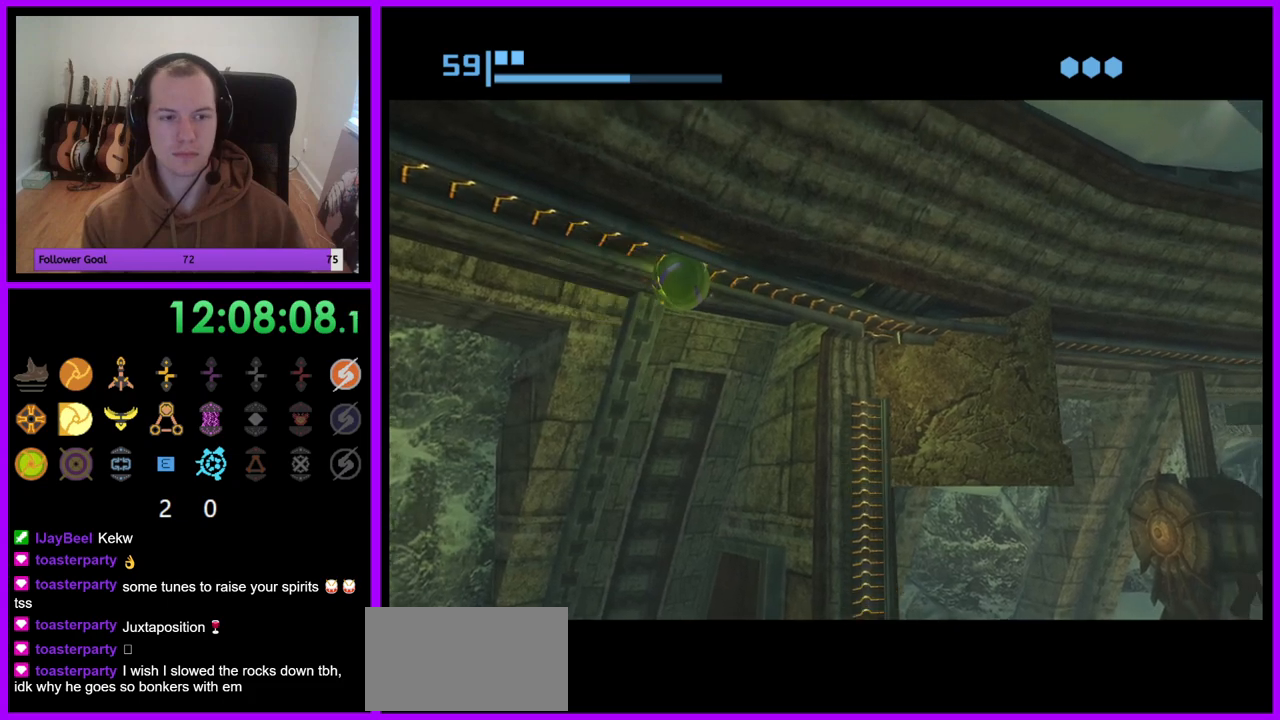
{"buttons": ["R1"], "left_stick": "center", "right_stick": "center", "events": [[133, "left_stick", "left"], [367, "left_stick", "center"]]}
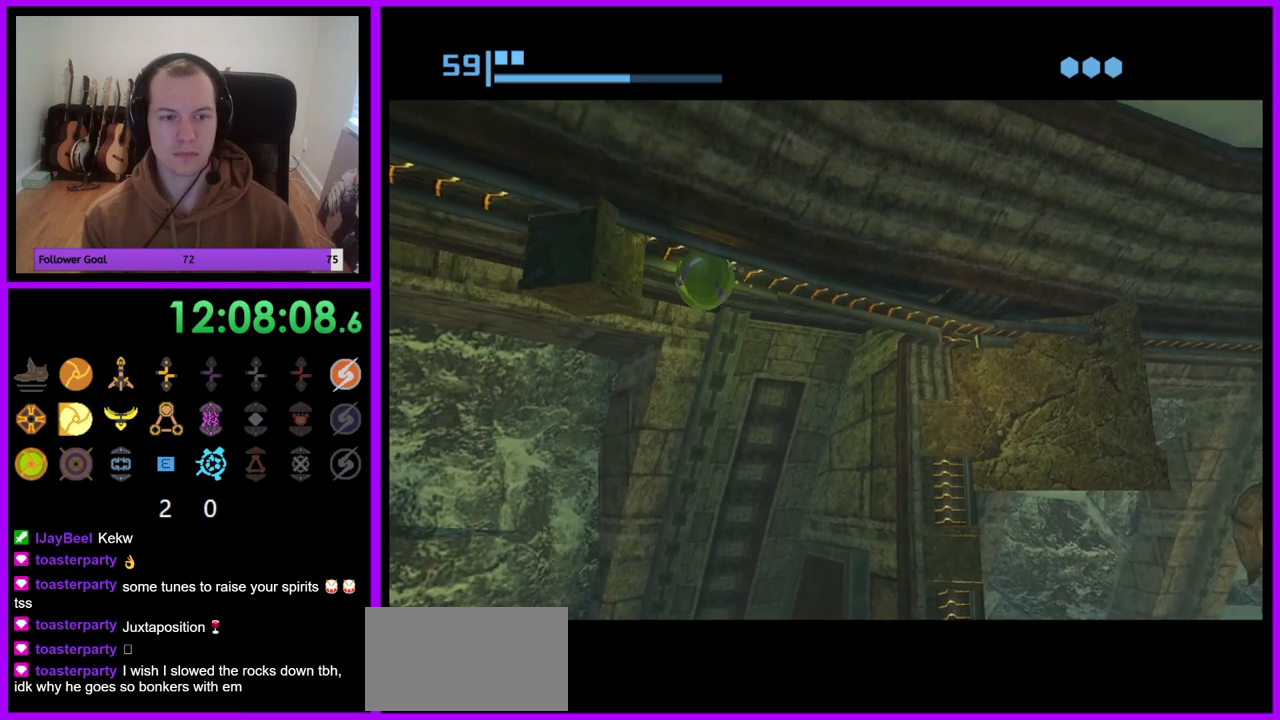
{"buttons": ["R1"], "left_stick": "left", "right_stick": "center", "events": [[467, "left_stick", "left"]]}
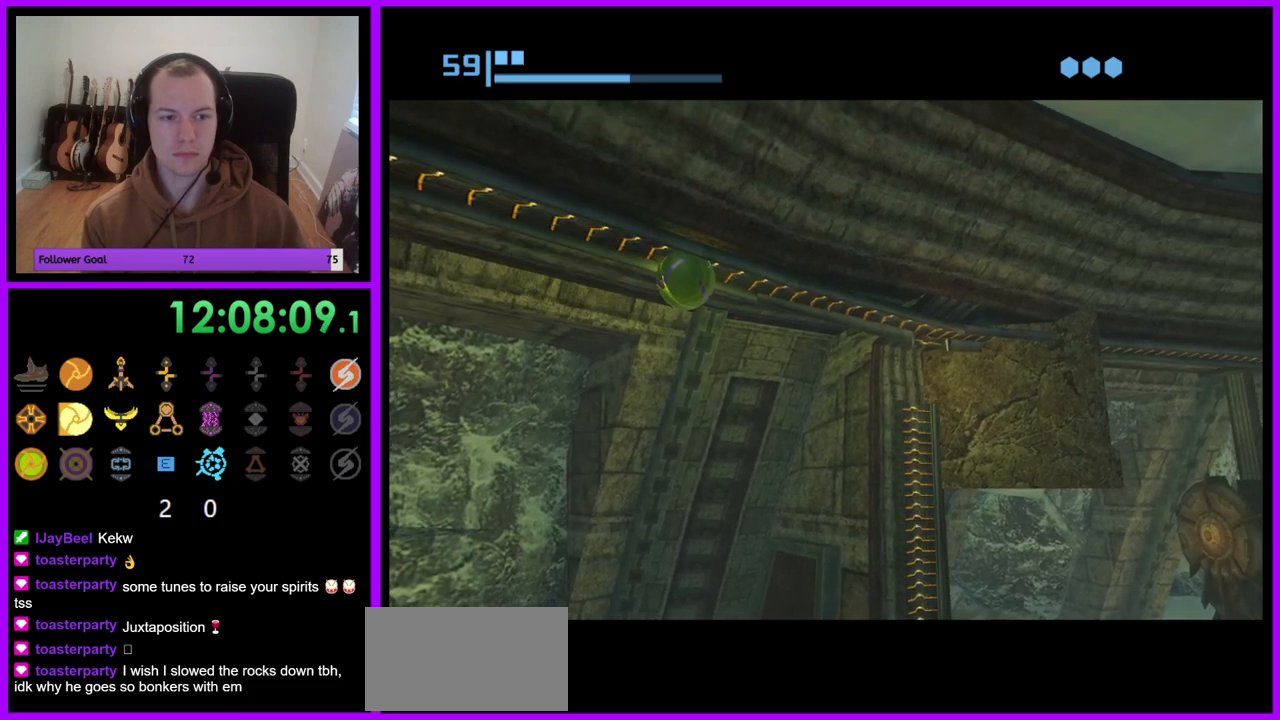
{"buttons": ["R1"], "left_stick": "center", "right_stick": "center", "events": [[367, "left_stick", "center"]]}
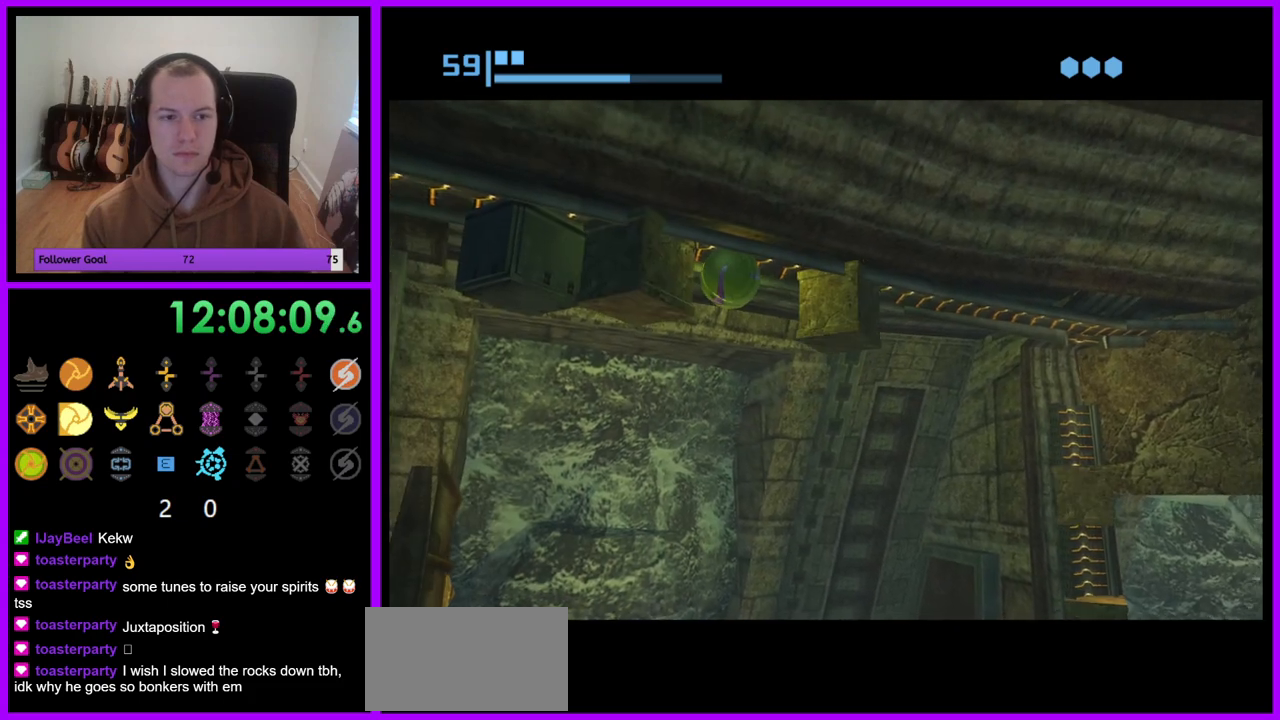
{"buttons": ["R1"], "left_stick": "left", "right_stick": "center", "events": [[450, "left_stick", "left"]]}
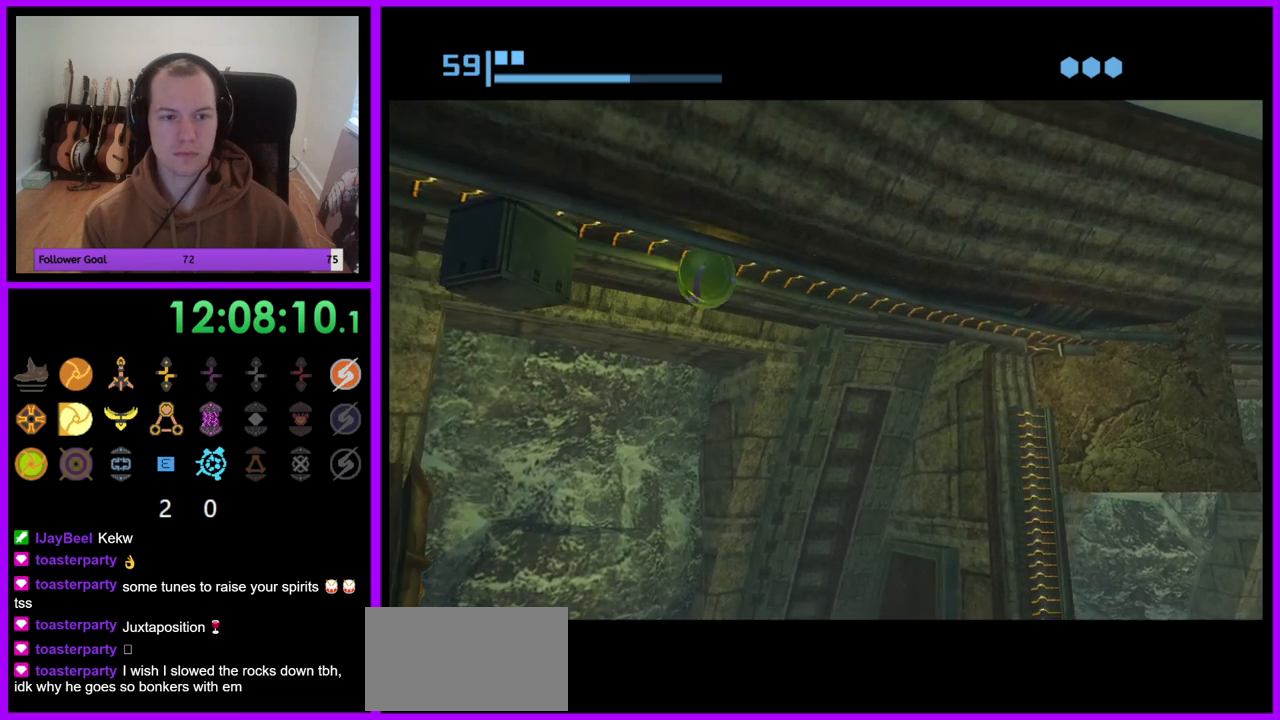
{"buttons": ["A", "R1"], "left_stick": "center", "right_stick": "center", "events": [[317, "A", "down"], [367, "left_stick", "center"], [383, "A", "up"], [450, "A", "down"]]}
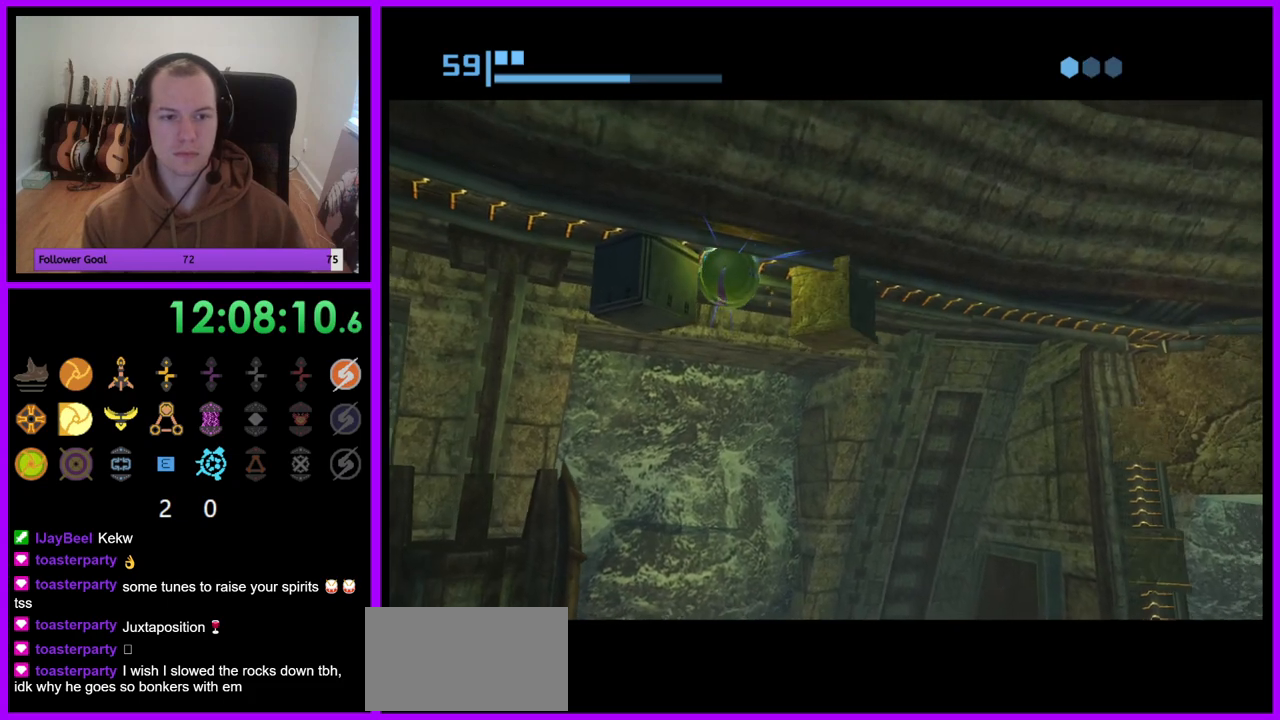
{"buttons": ["R1"], "left_stick": "center", "right_stick": "center", "events": [[33, "A", "up"]]}
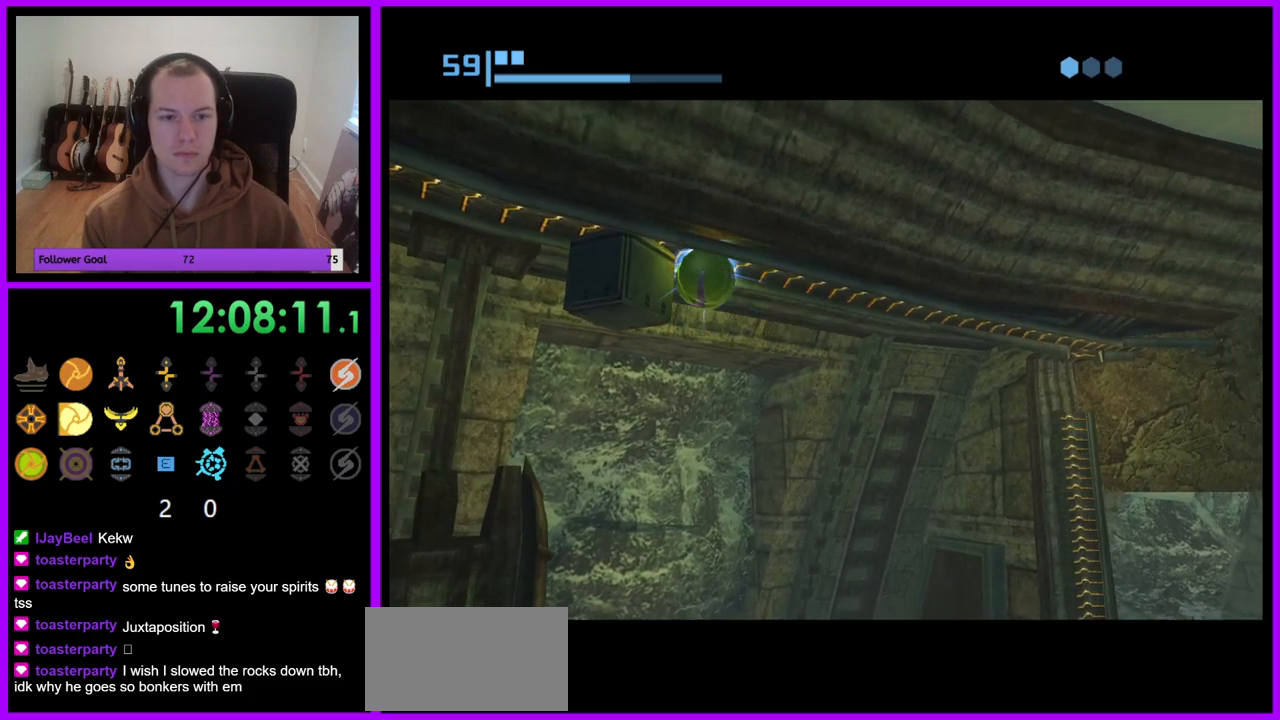
{"buttons": ["R1"], "left_stick": "center", "right_stick": "center", "events": [[50, "left_stick", "up-right"], [467, "left_stick", "center"]]}
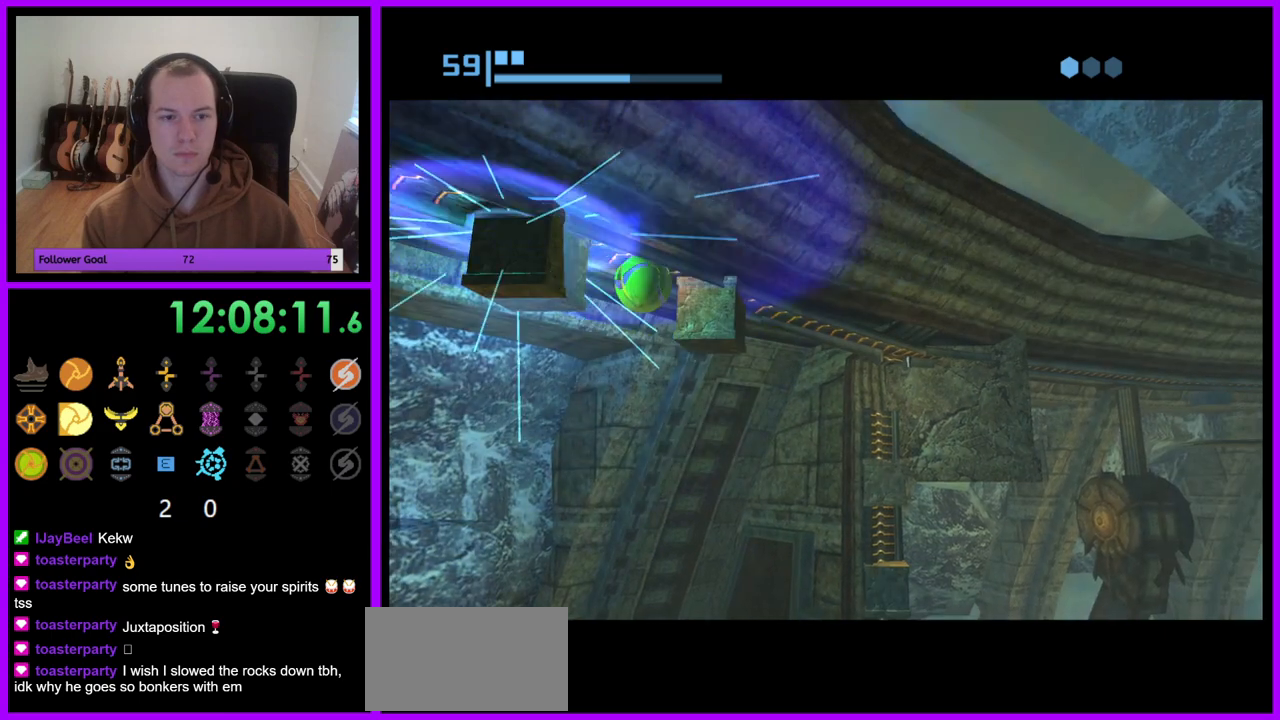
{"buttons": ["R1"], "left_stick": "center", "right_stick": "center", "events": []}
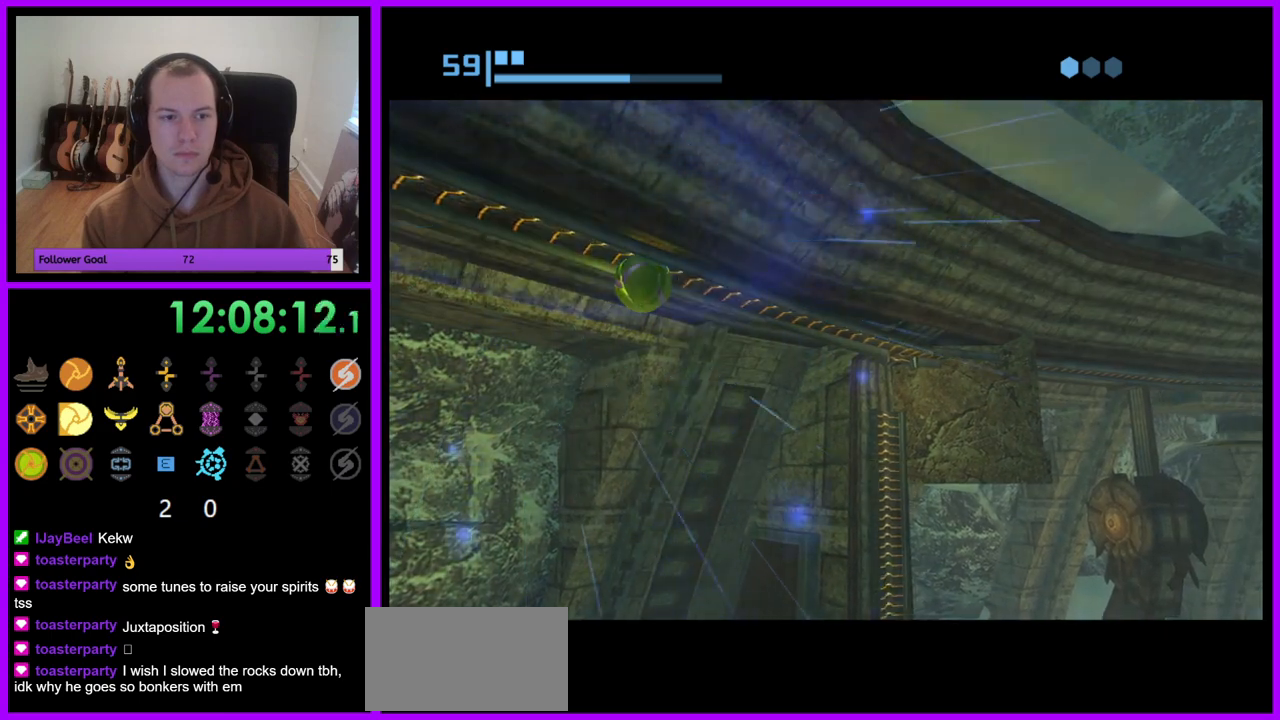
{"buttons": ["R1"], "left_stick": "left", "right_stick": "center", "events": [[50, "left_stick", "left"]]}
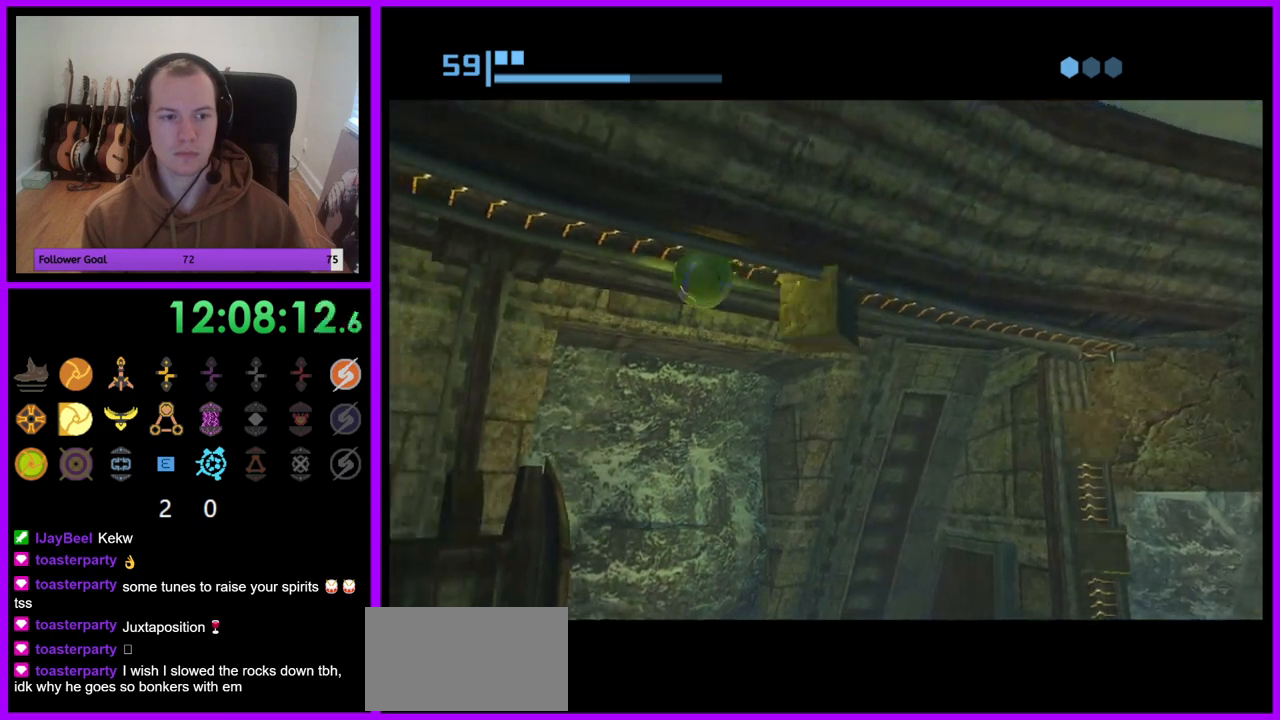
{"buttons": ["R1"], "left_stick": "center", "right_stick": "center", "events": [[467, "left_stick", "center"]]}
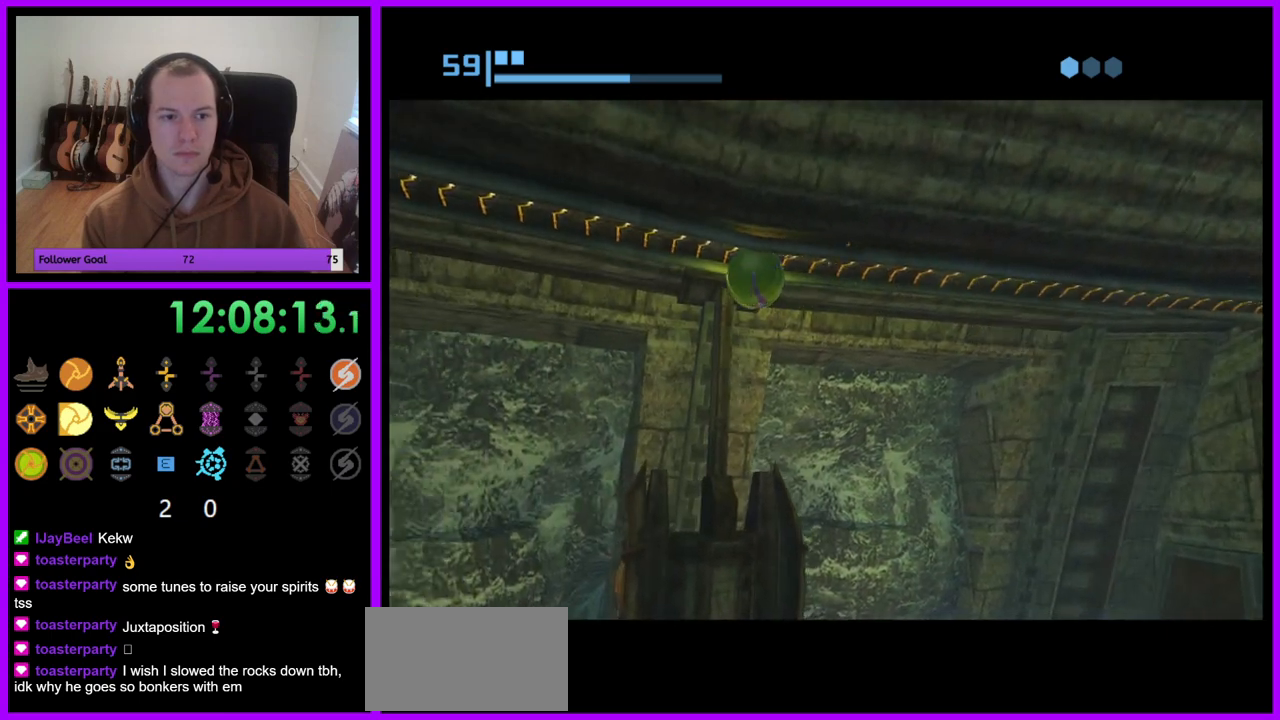
{"buttons": ["R1"], "left_stick": "left", "right_stick": "center", "events": [[267, "left_stick", "left"]]}
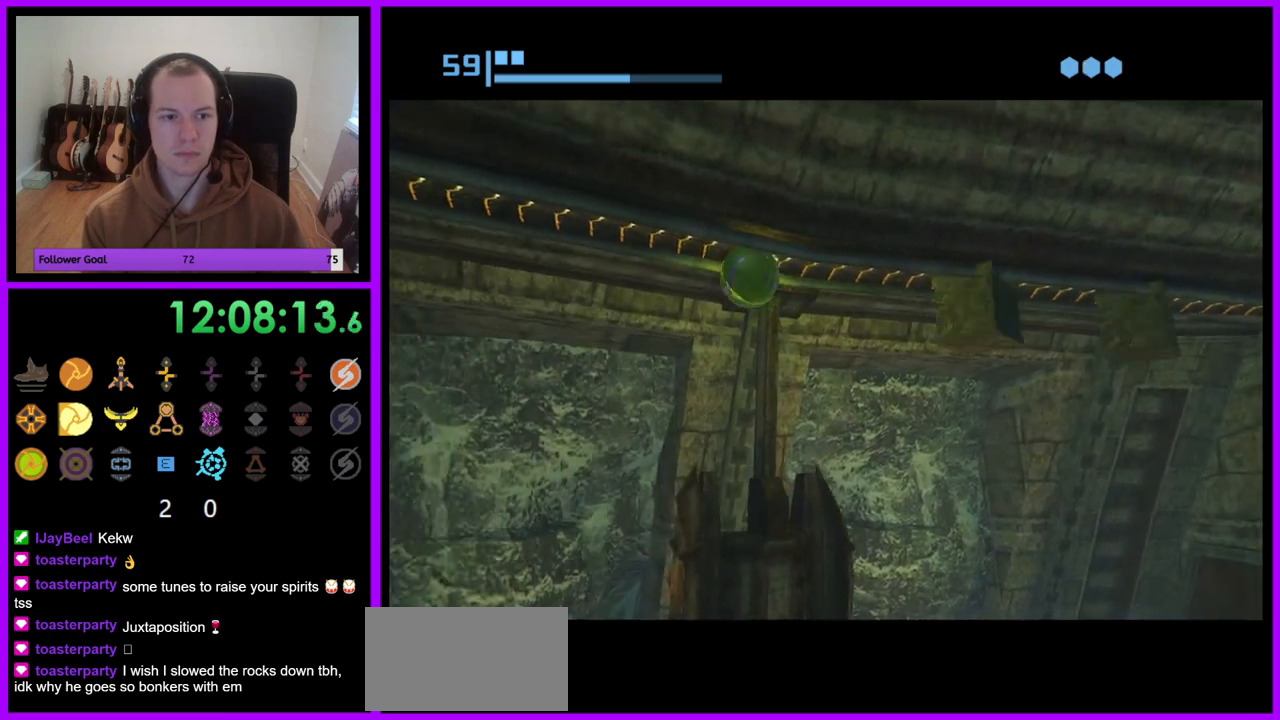
{"buttons": ["R1"], "left_stick": "left", "right_stick": "center", "events": []}
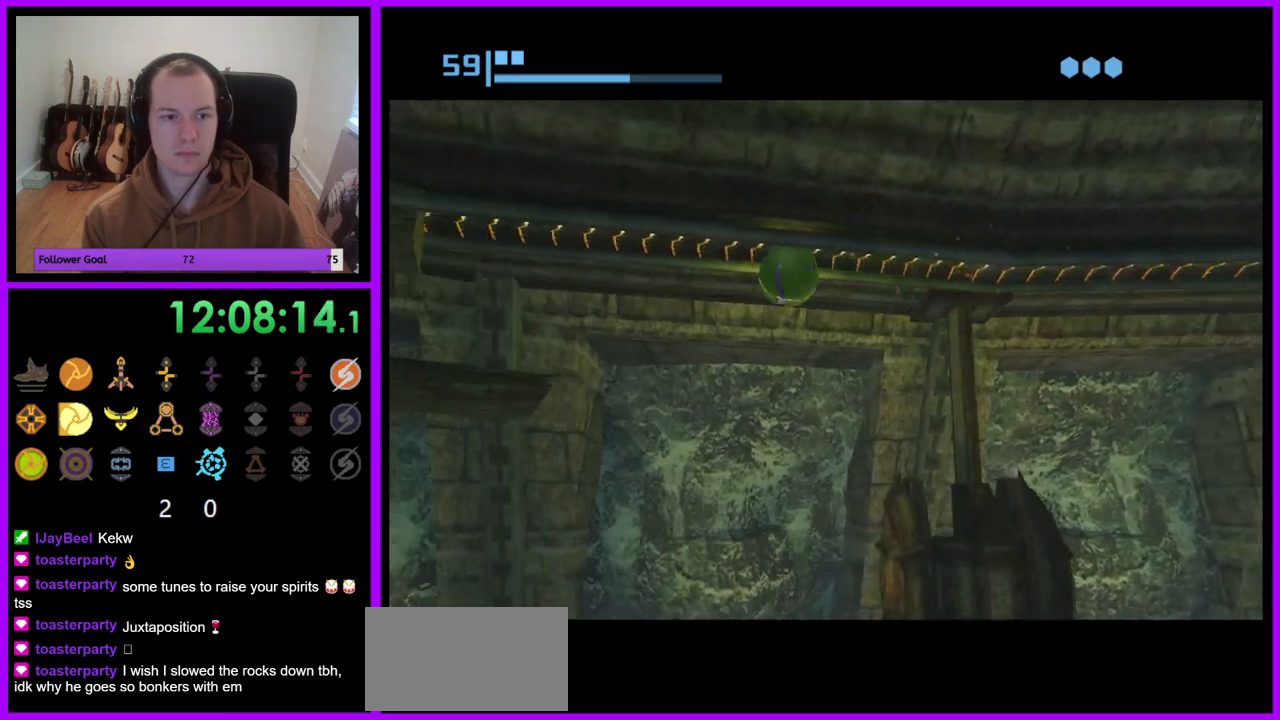
{"buttons": ["R1"], "left_stick": "left", "right_stick": "center", "events": [[133, "left_stick", "center"], [467, "left_stick", "left"]]}
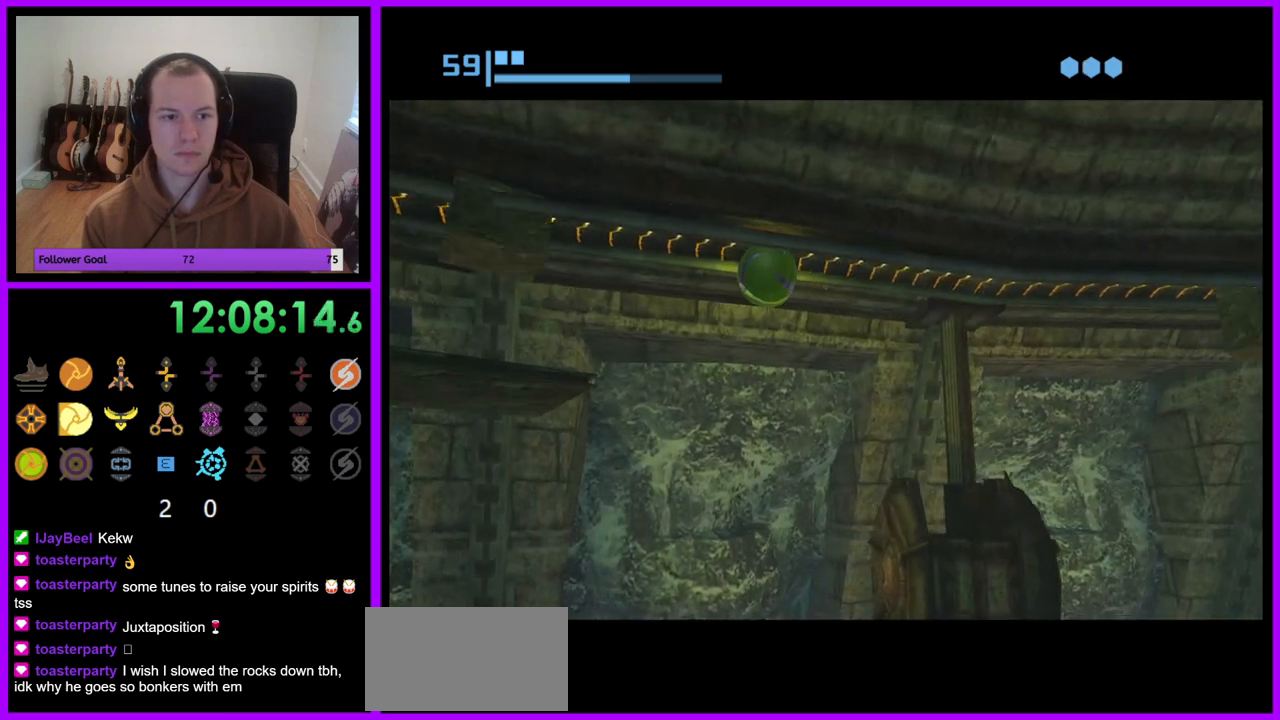
{"buttons": ["R1"], "left_stick": "center", "right_stick": "center", "events": [[183, "left_stick", "center"]]}
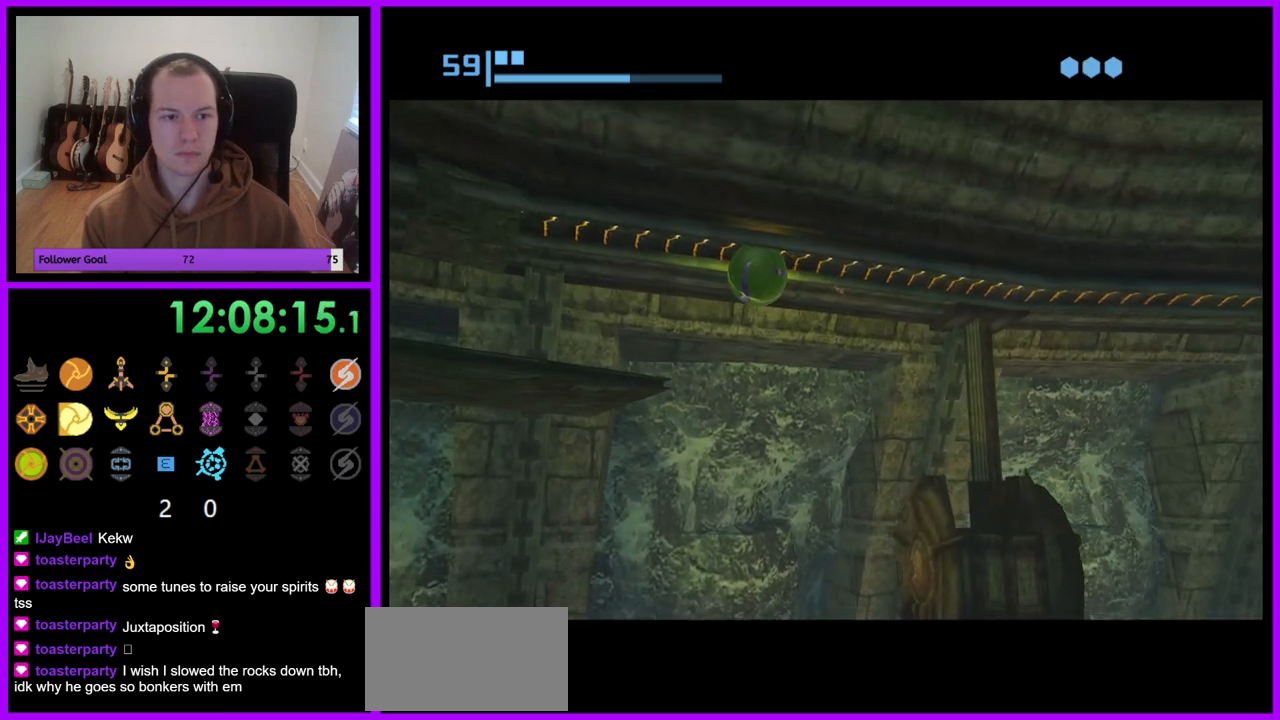
{"buttons": ["R1"], "left_stick": "center", "right_stick": "center", "events": [[67, "left_stick", "left"], [333, "left_stick", "center"]]}
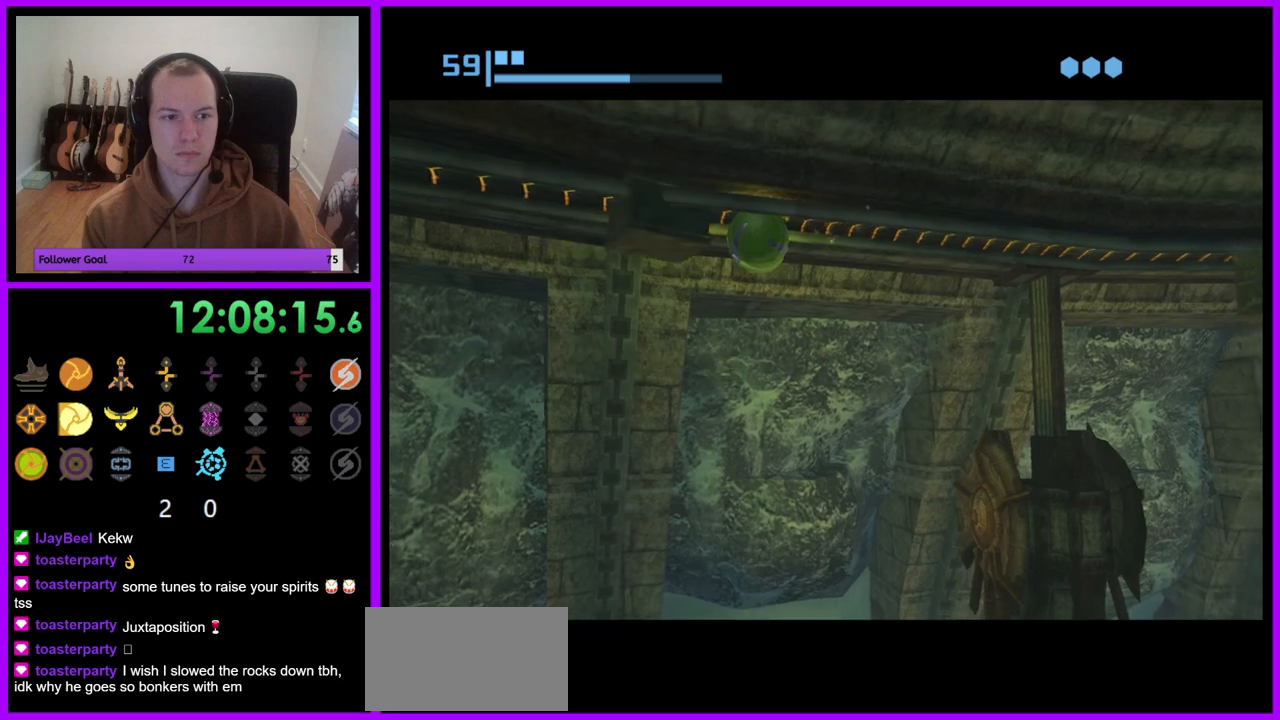
{"buttons": ["R1"], "left_stick": "center", "right_stick": "center", "events": []}
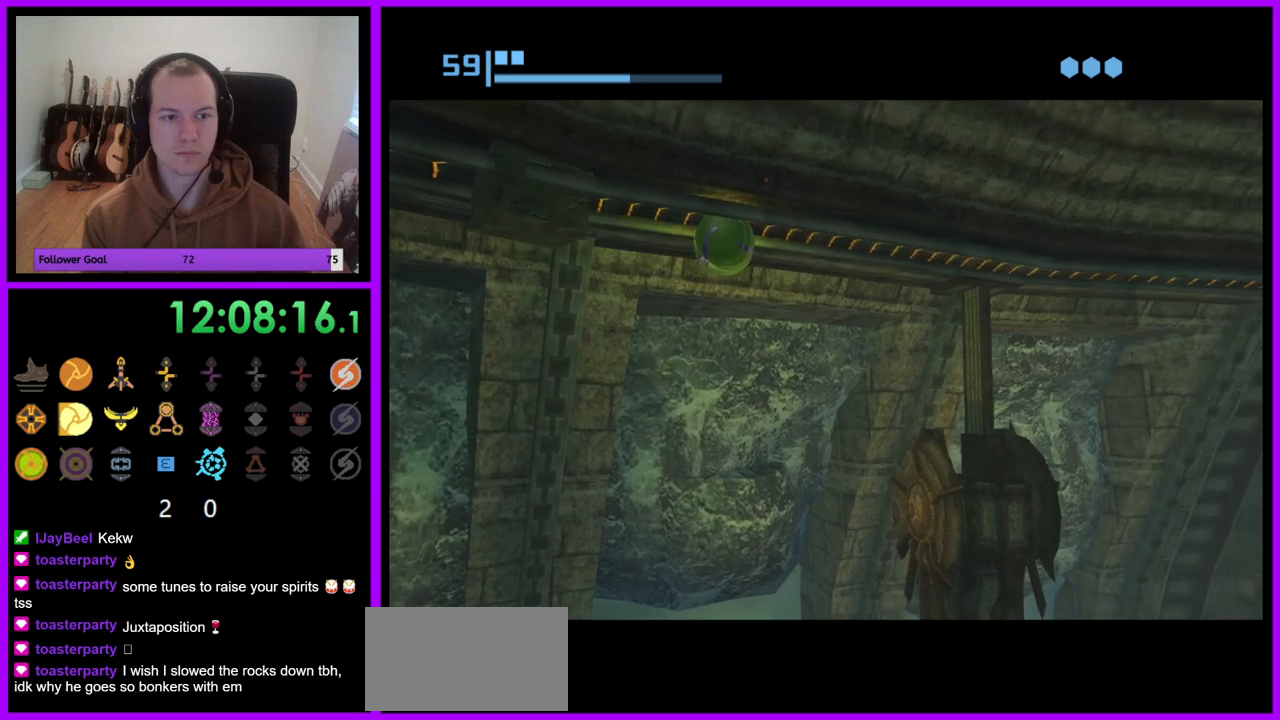
{"buttons": ["R1"], "left_stick": "center", "right_stick": "center", "events": [[167, "left_stick", "left"], [233, "left_stick", "center"]]}
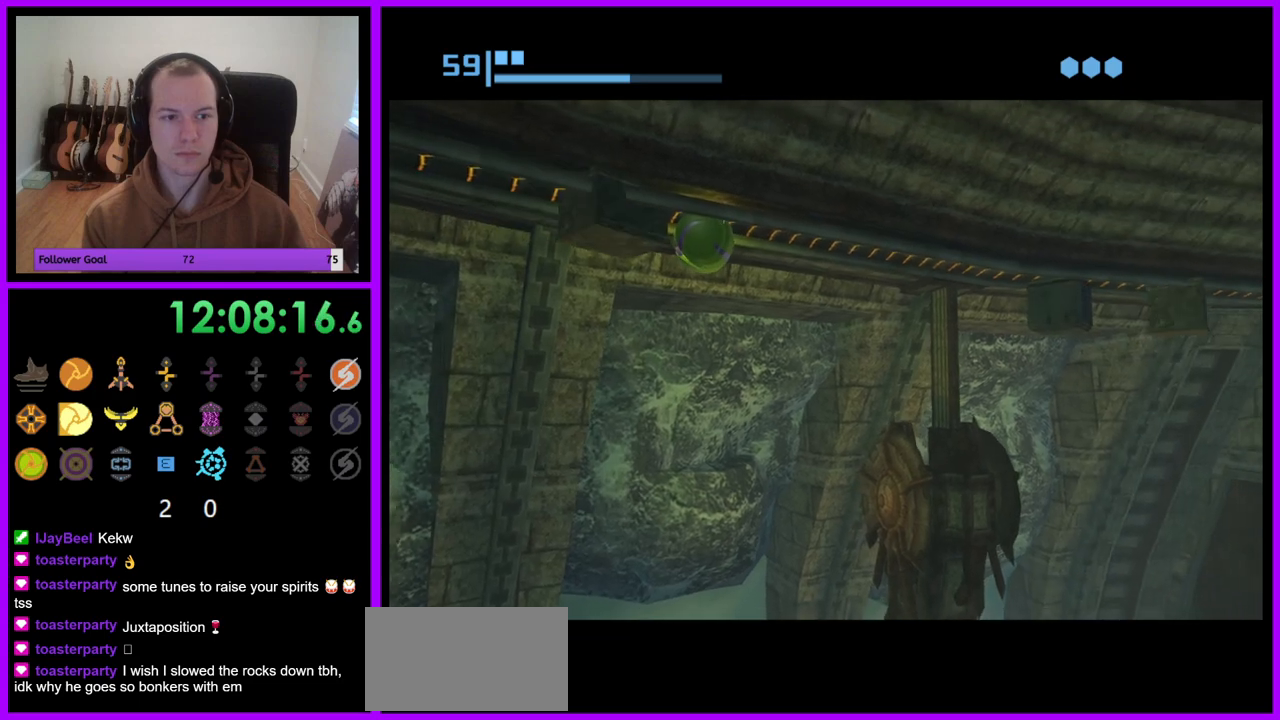
{"buttons": ["R1"], "left_stick": "center", "right_stick": "center", "events": [[217, "left_stick", "right"], [317, "left_stick", "center"]]}
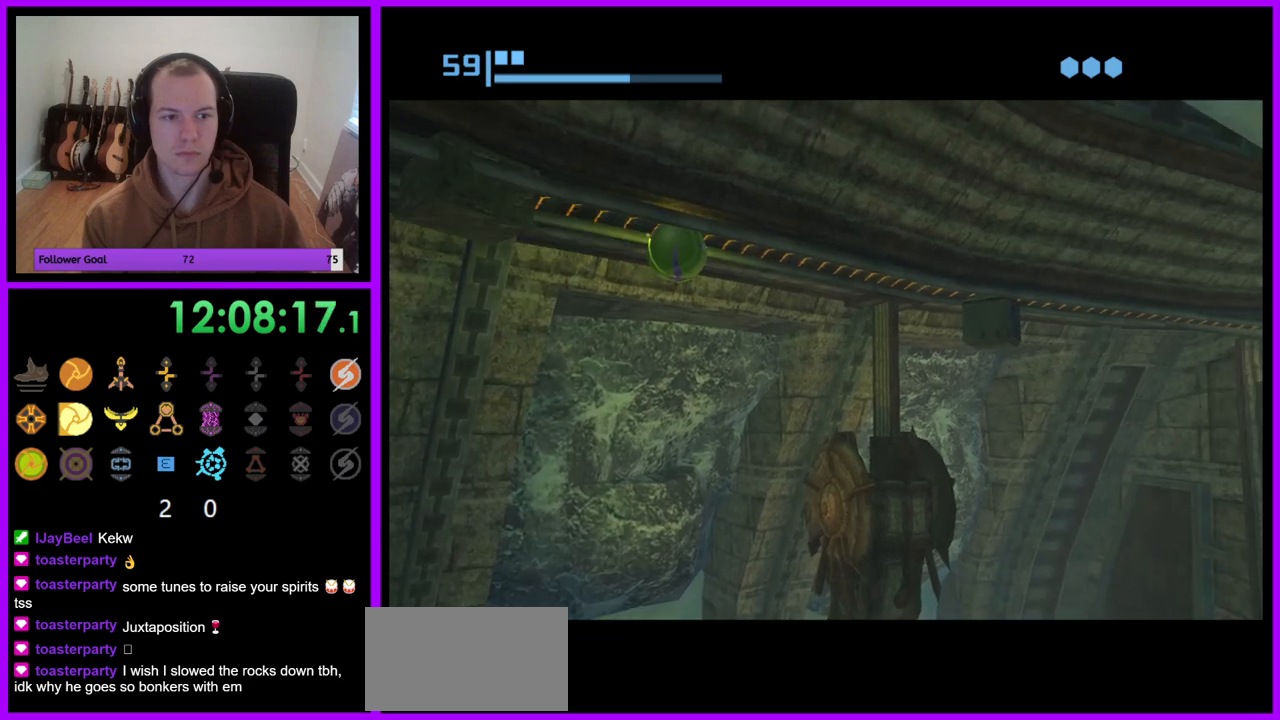
{"buttons": ["R1"], "left_stick": "left", "right_stick": "center", "events": [[267, "left_stick", "left"]]}
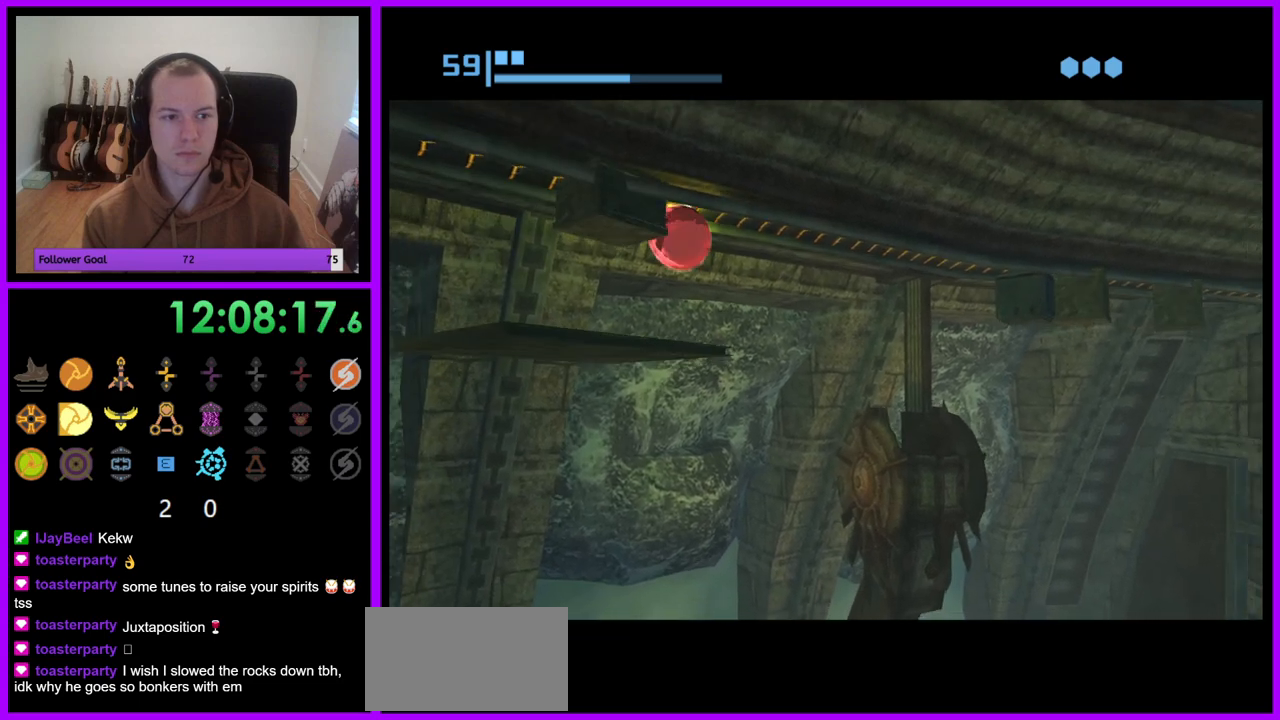
{"buttons": [], "left_stick": "down-left", "right_stick": "center", "events": [[17, "R1", "up"], [133, "left_stick", "center"], [250, "left_stick", "left"], [367, "left_stick", "down"], [483, "left_stick", "down-left"]]}
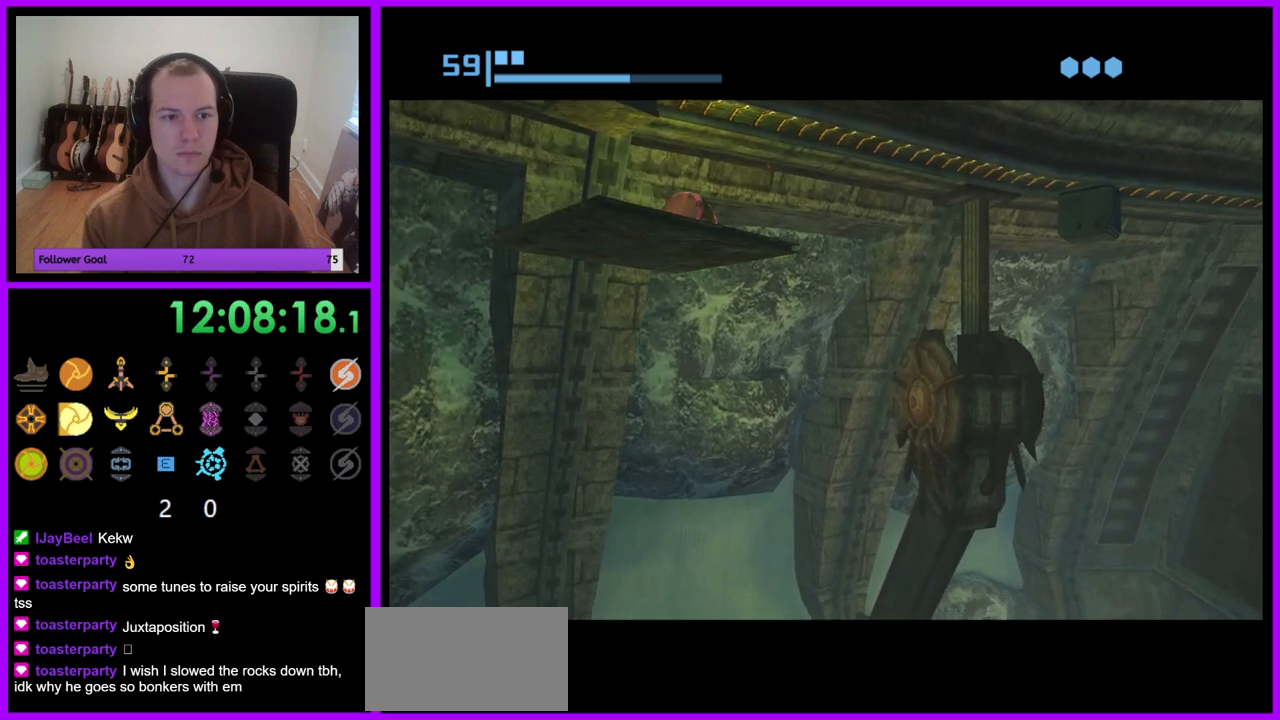
{"buttons": [], "left_stick": "up-right", "right_stick": "center", "events": [[133, "left_stick", "center"], [167, "A", "down"], [267, "A", "up"], [500, "left_stick", "up-right"]]}